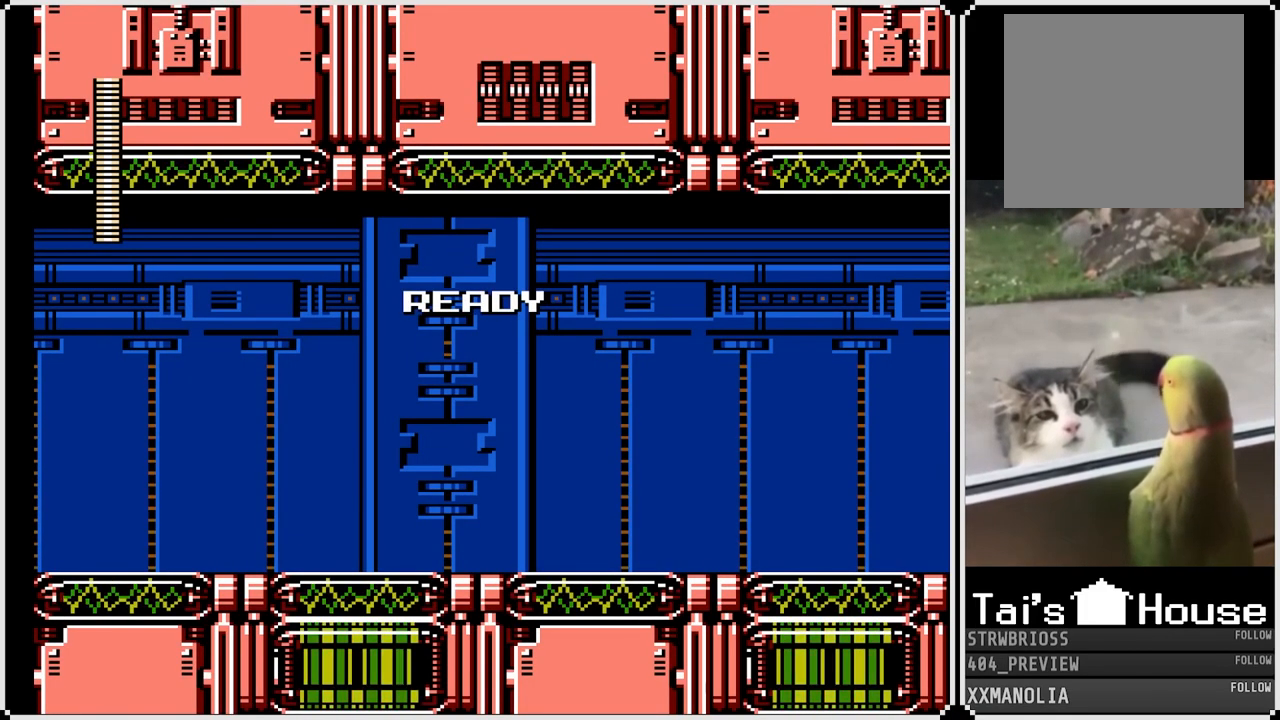
Gameplay with a controller (PlayStation layout); each line is a JSON object with the inputs held at the frame after it. "events" lists button and stick changes between this image and that frame as [ms after this image, input, new state], when the widget could be followed in between.
{"buttons": [], "left_stick": "center", "right_stick": "center", "events": []}
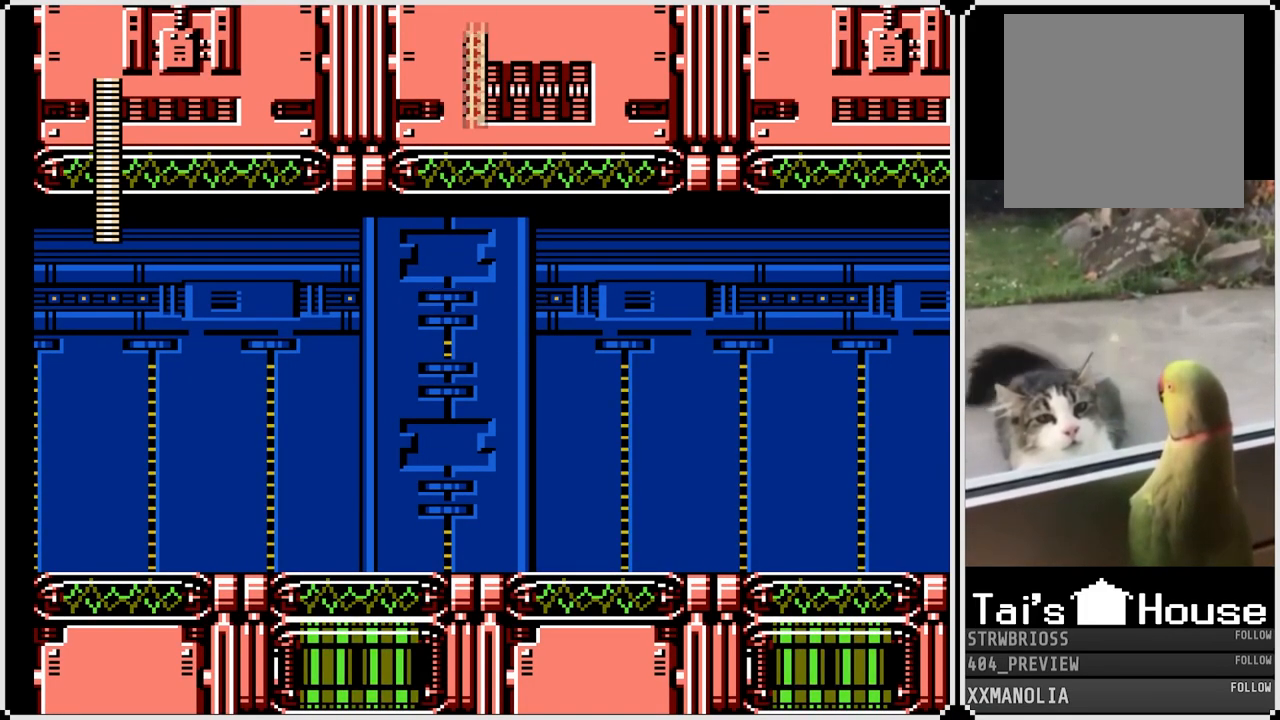
{"buttons": ["DPAD_RIGHT"], "left_stick": "center", "right_stick": "center", "events": [[400, "DPAD_RIGHT", "down"]]}
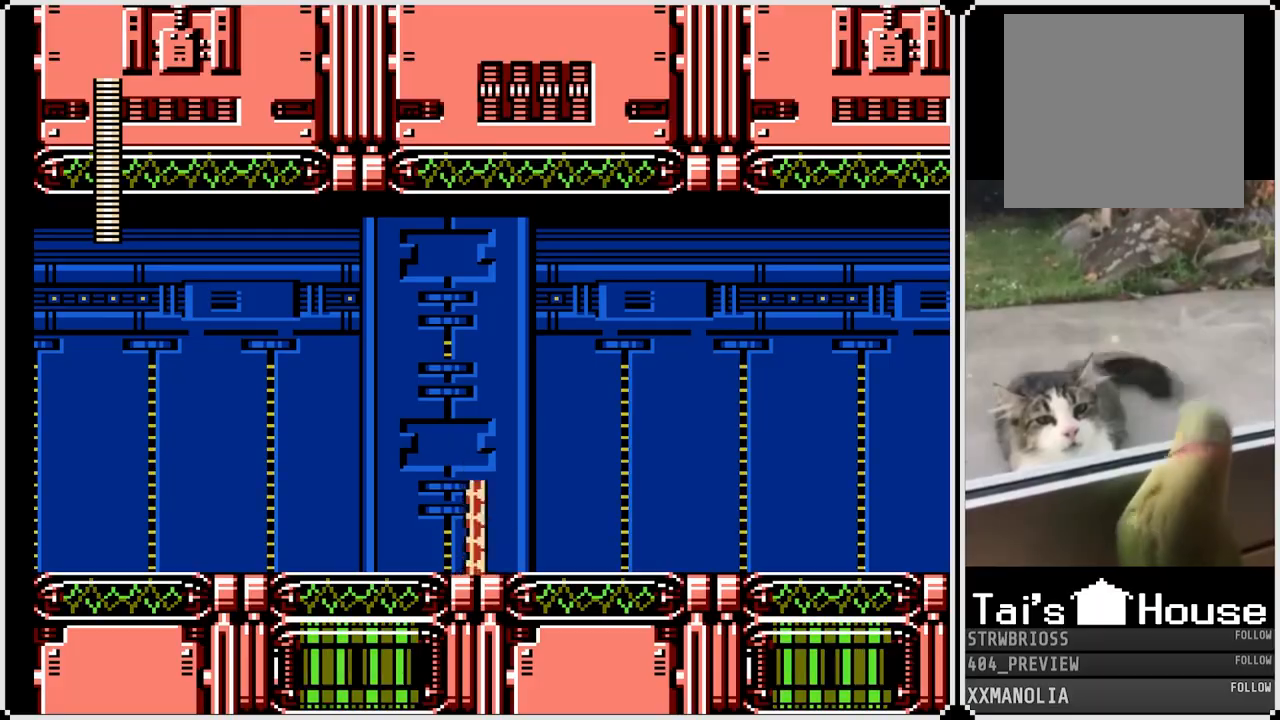
{"buttons": ["DPAD_RIGHT"], "left_stick": "center", "right_stick": "center", "events": [[333, "SQUARE", "down"], [433, "SQUARE", "up"]]}
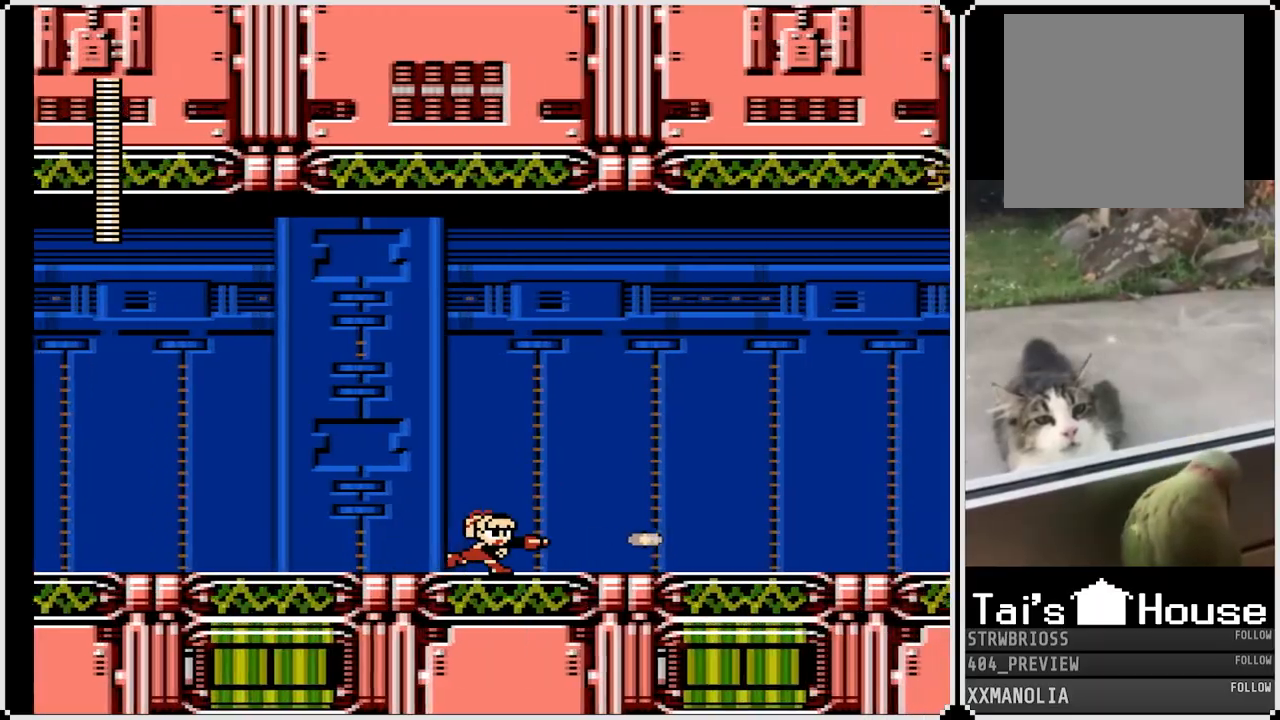
{"buttons": ["DPAD_RIGHT"], "left_stick": "center", "right_stick": "center", "events": []}
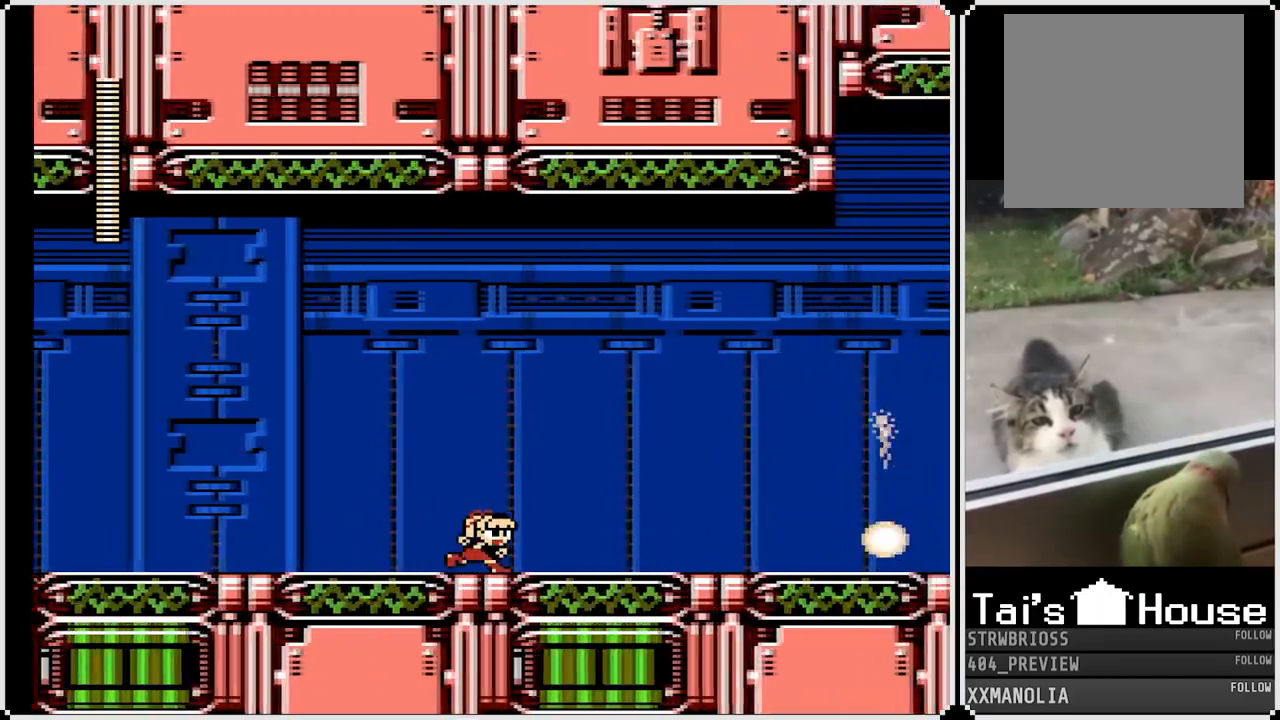
{"buttons": ["DPAD_RIGHT"], "left_stick": "center", "right_stick": "center", "events": [[183, "SQUARE", "down"], [283, "SQUARE", "up"]]}
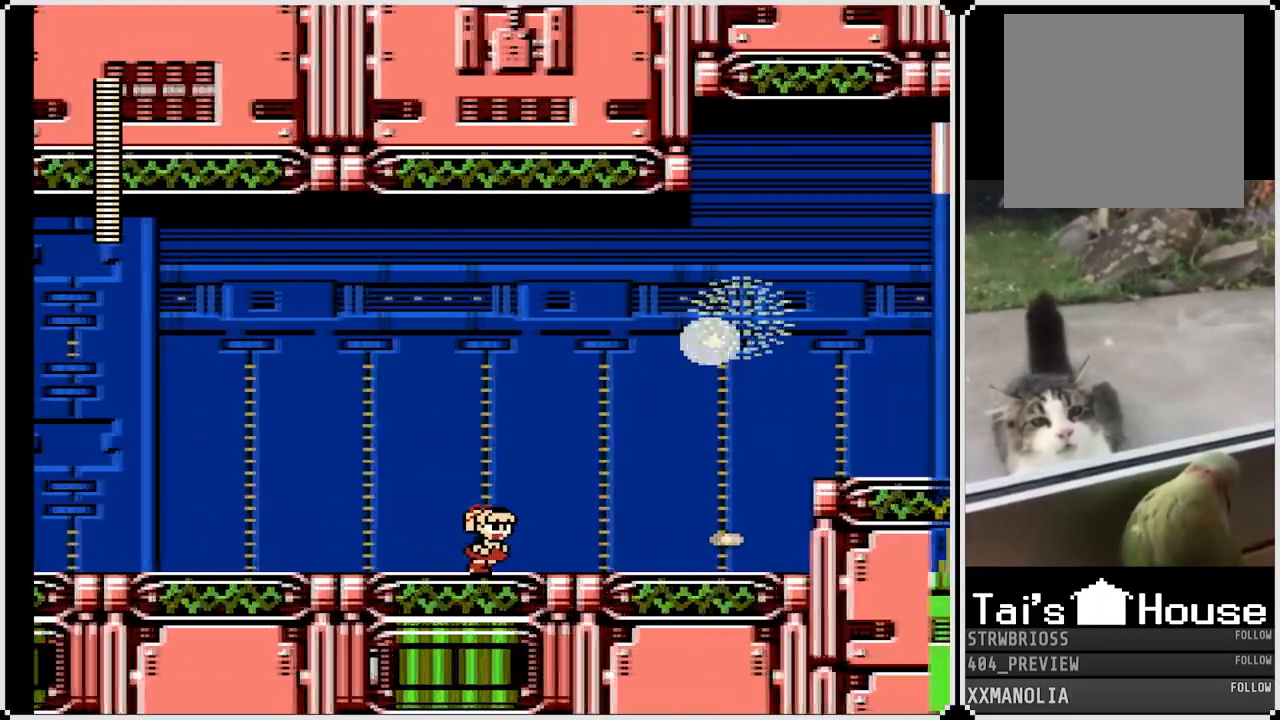
{"buttons": ["DPAD_RIGHT"], "left_stick": "center", "right_stick": "center", "events": []}
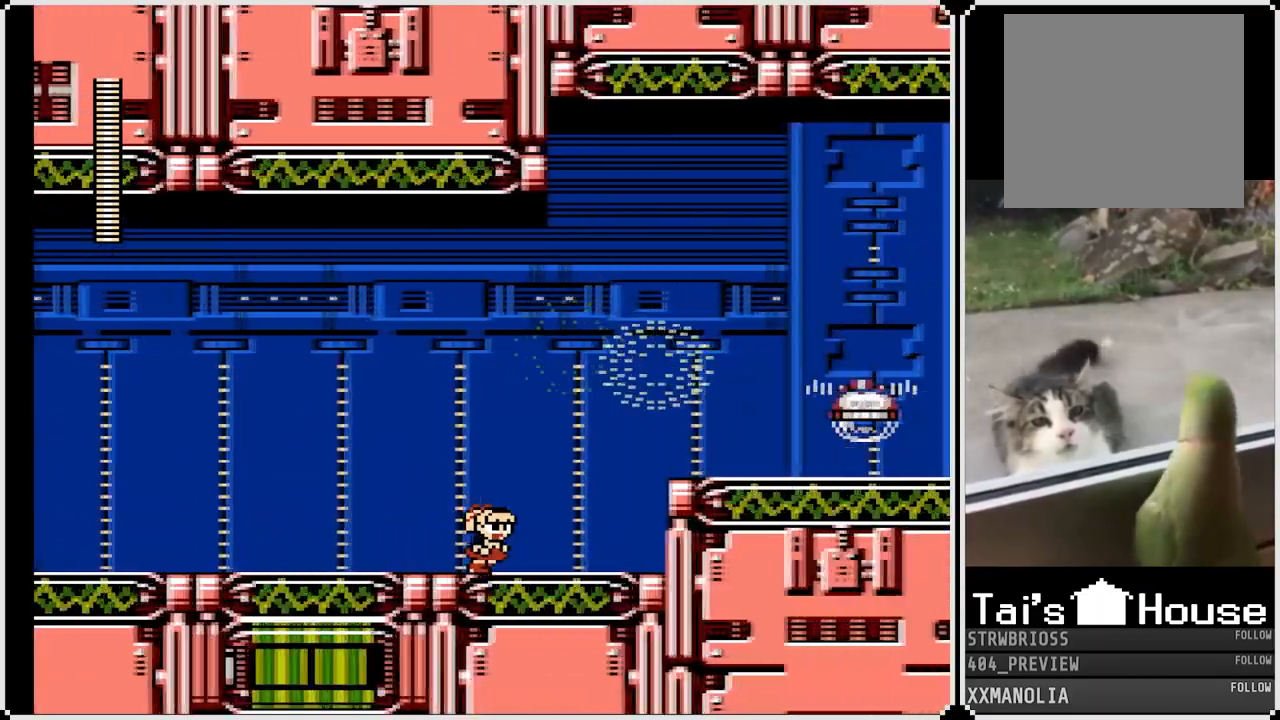
{"buttons": [], "left_stick": "center", "right_stick": "center", "events": [[167, "CROSS", "down"], [367, "SQUARE", "down"], [433, "CROSS", "up"], [483, "DPAD_RIGHT", "up"], [483, "SQUARE", "up"]]}
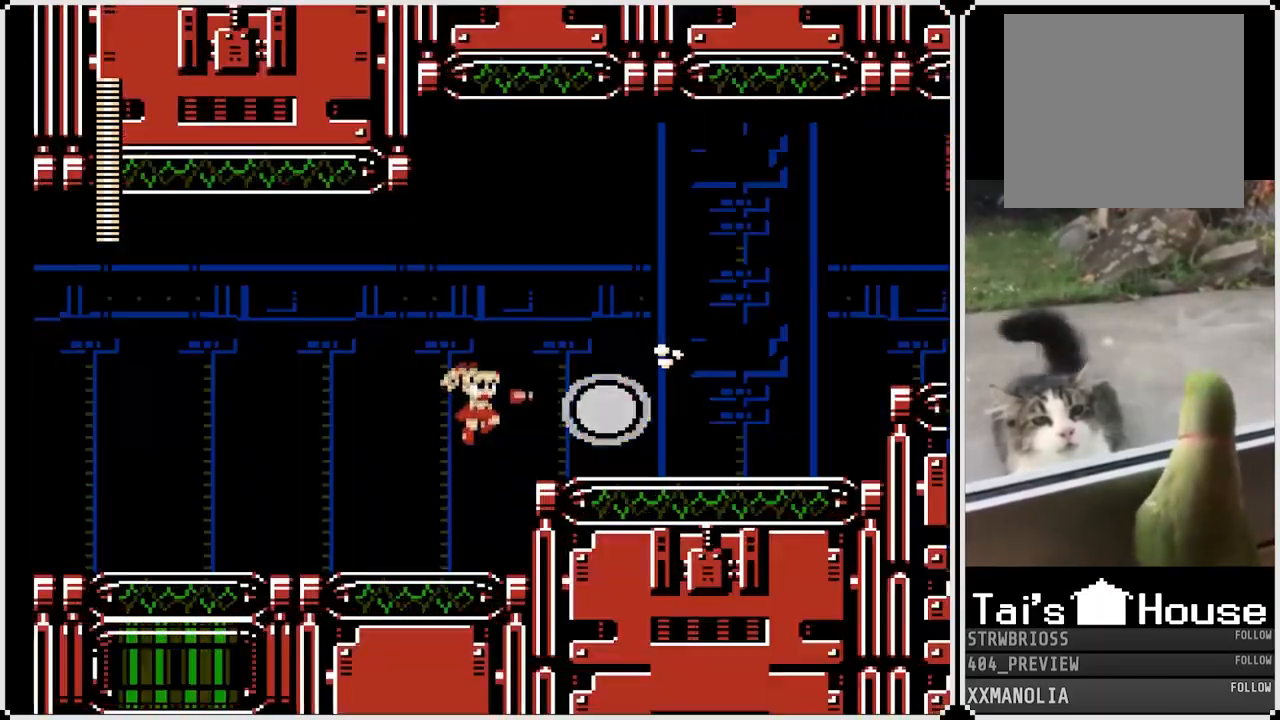
{"buttons": ["CROSS", "DPAD_RIGHT"], "left_stick": "center", "right_stick": "center", "events": [[33, "SQUARE", "down"], [67, "DPAD_LEFT", "down"], [167, "SQUARE", "up"], [283, "DPAD_LEFT", "up"], [300, "DPAD_RIGHT", "down"], [417, "CROSS", "down"]]}
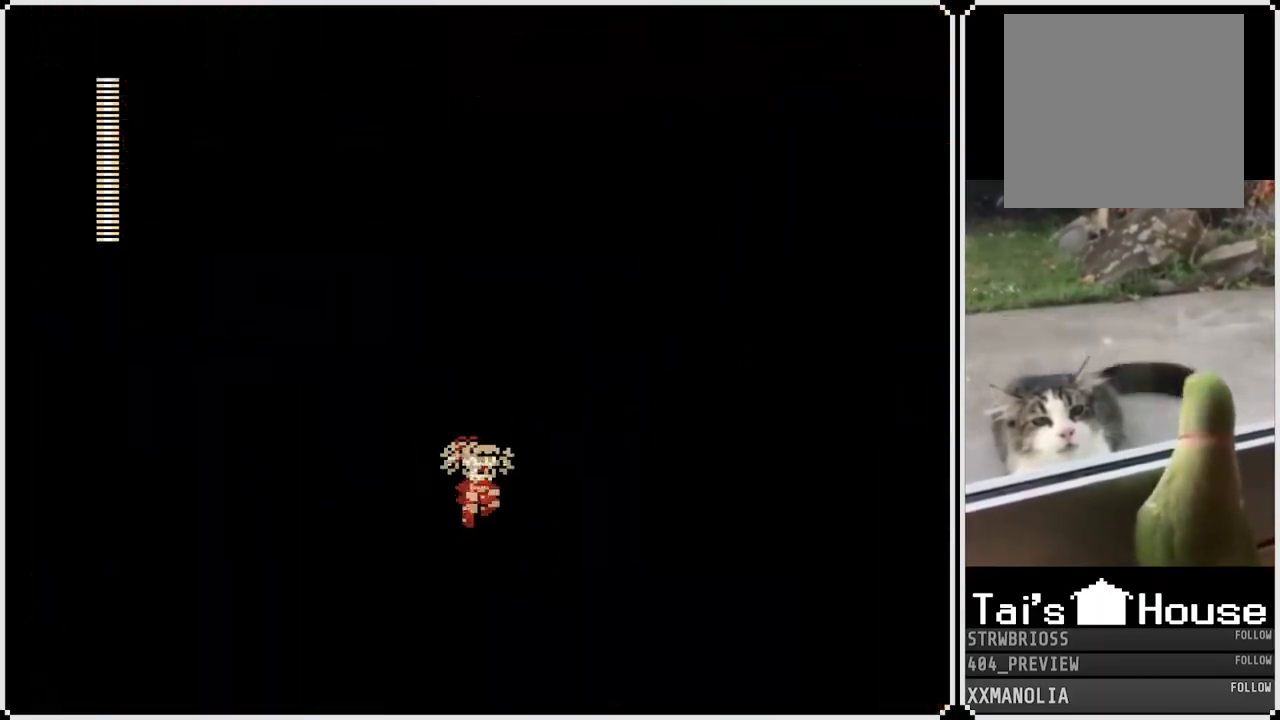
{"buttons": ["DPAD_RIGHT"], "left_stick": "center", "right_stick": "center", "events": [[167, "SQUARE", "down"], [283, "CROSS", "up"], [317, "SQUARE", "up"]]}
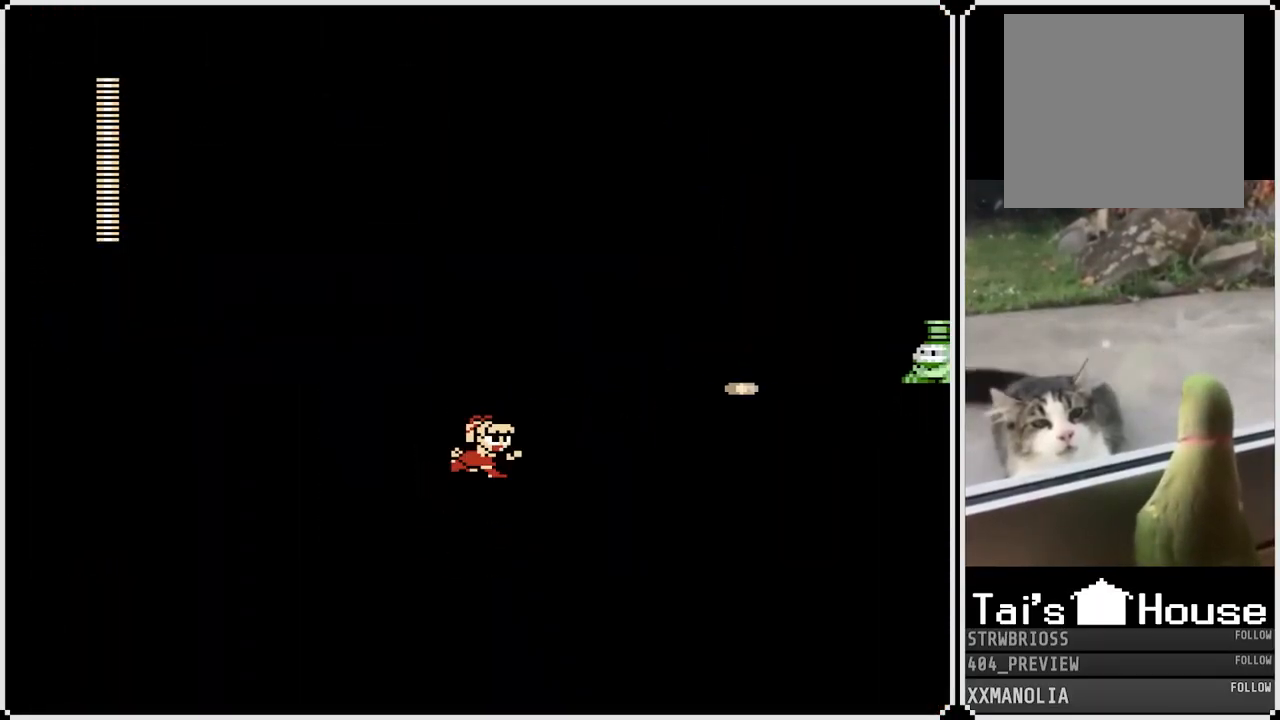
{"buttons": ["DPAD_RIGHT"], "left_stick": "center", "right_stick": "center", "events": [[33, "CROSS", "down"], [150, "SQUARE", "down"], [267, "CROSS", "up"], [317, "SQUARE", "up"], [350, "SQUARE", "down"], [467, "SQUARE", "up"]]}
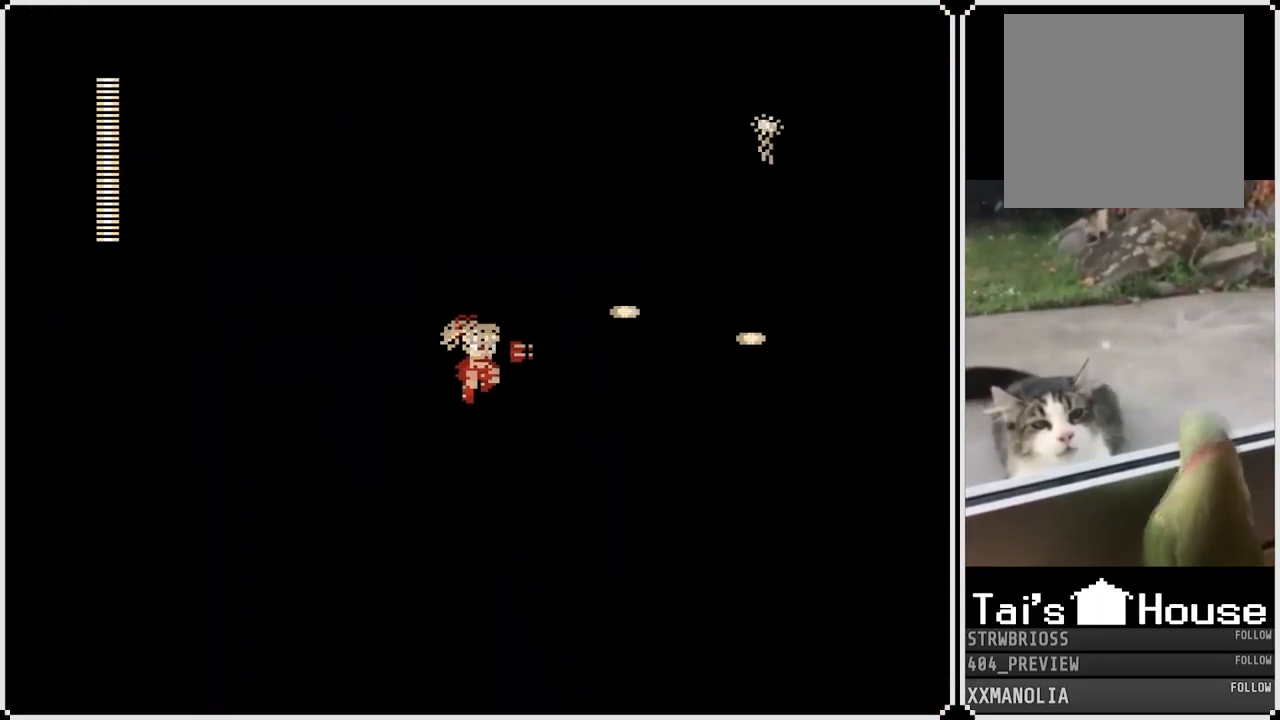
{"buttons": ["DPAD_RIGHT"], "left_stick": "center", "right_stick": "center", "events": [[217, "CROSS", "down"], [467, "CROSS", "up"]]}
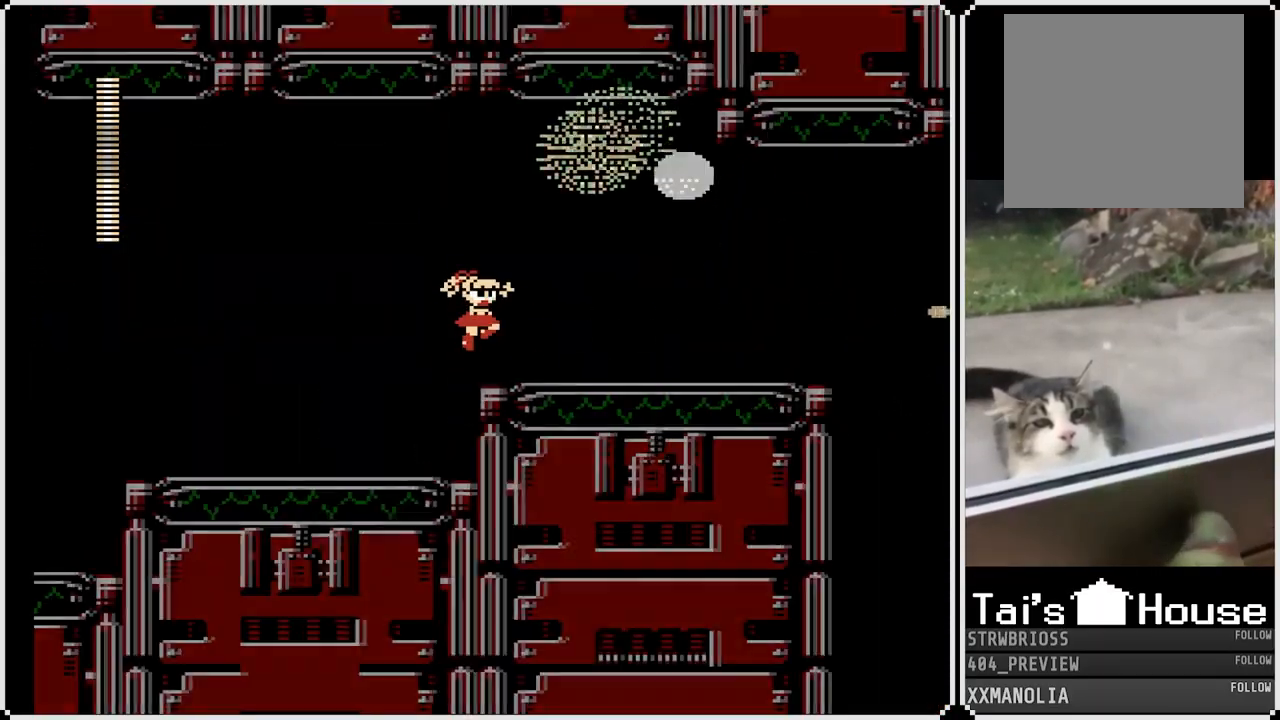
{"buttons": ["DPAD_RIGHT"], "left_stick": "center", "right_stick": "center", "events": []}
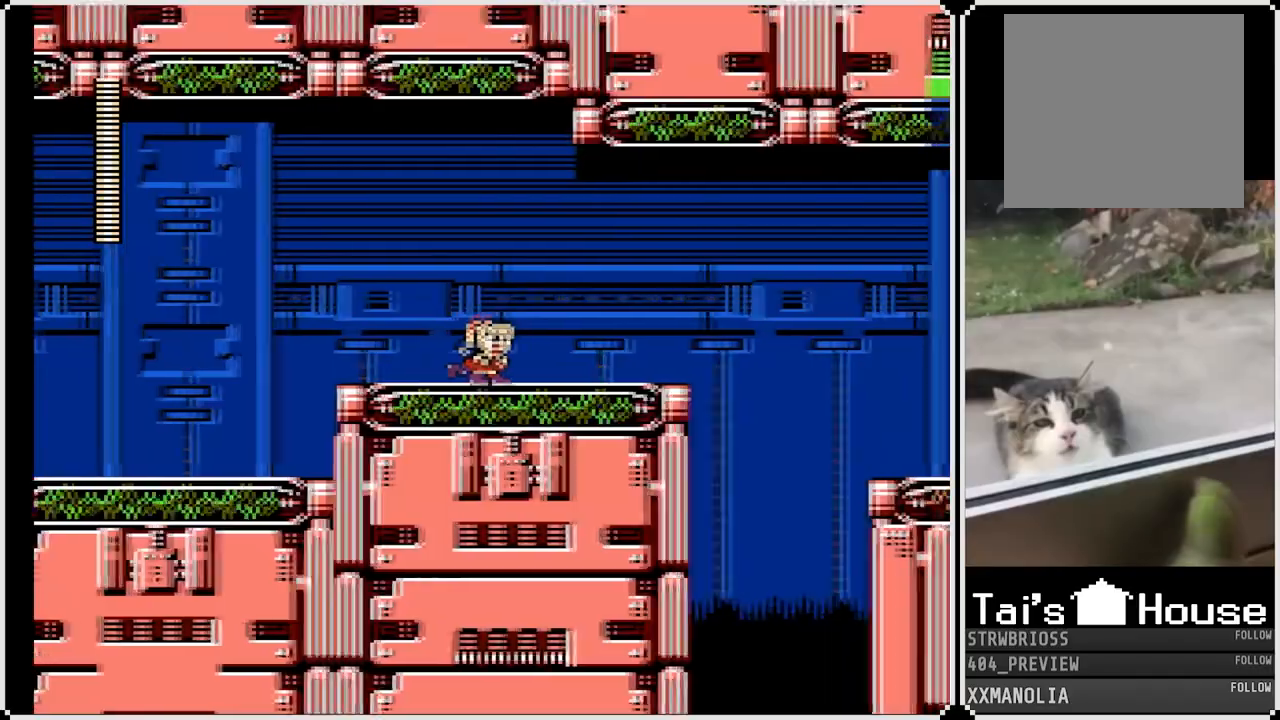
{"buttons": ["DPAD_RIGHT"], "left_stick": "center", "right_stick": "center", "events": []}
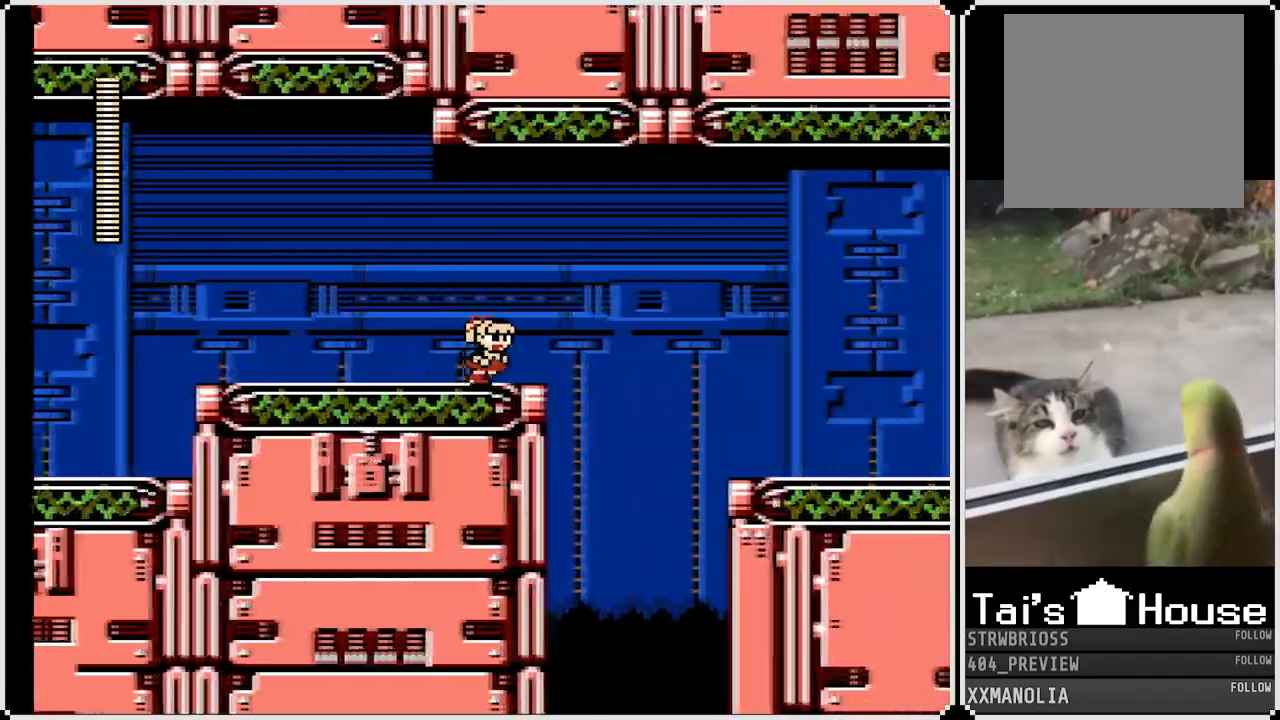
{"buttons": [], "left_stick": "center", "right_stick": "center", "events": [[50, "CROSS", "down"], [100, "DPAD_RIGHT", "up"], [117, "SQUARE", "down"], [183, "CROSS", "up"], [250, "SQUARE", "up"]]}
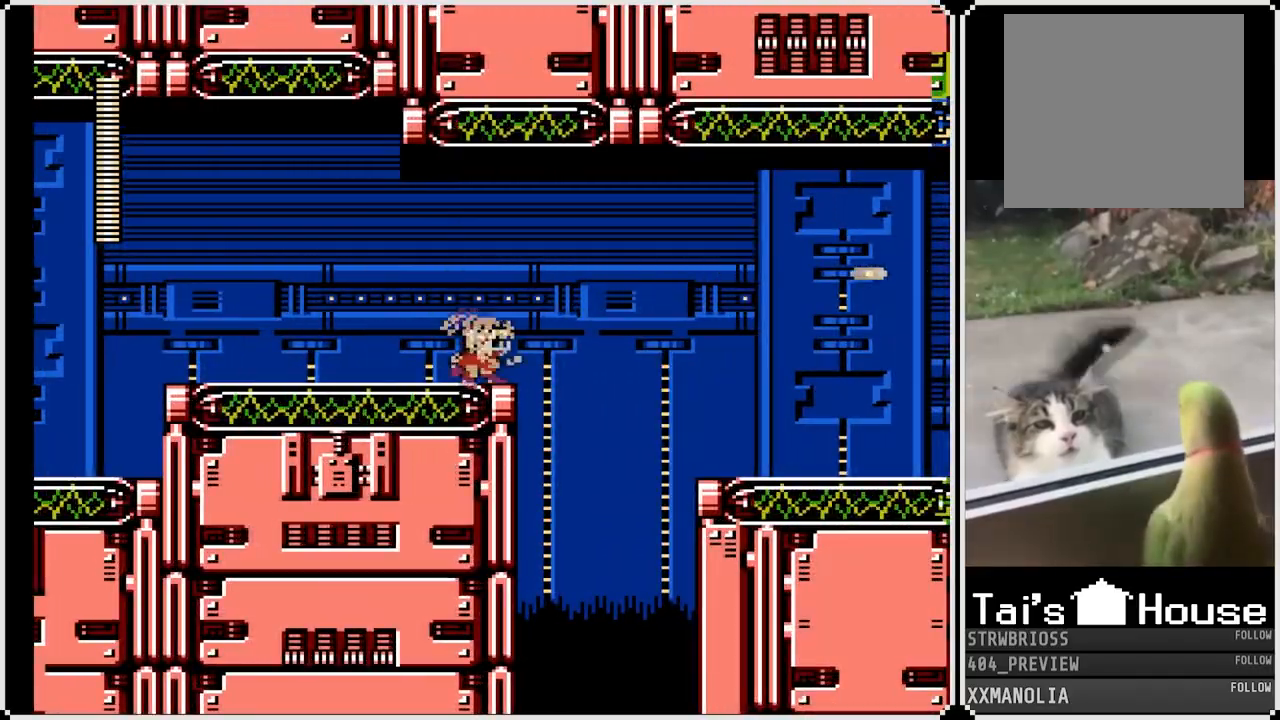
{"buttons": ["CROSS", "DPAD_RIGHT"], "left_stick": "center", "right_stick": "center", "events": [[33, "DPAD_RIGHT", "down"], [133, "CROSS", "down"]]}
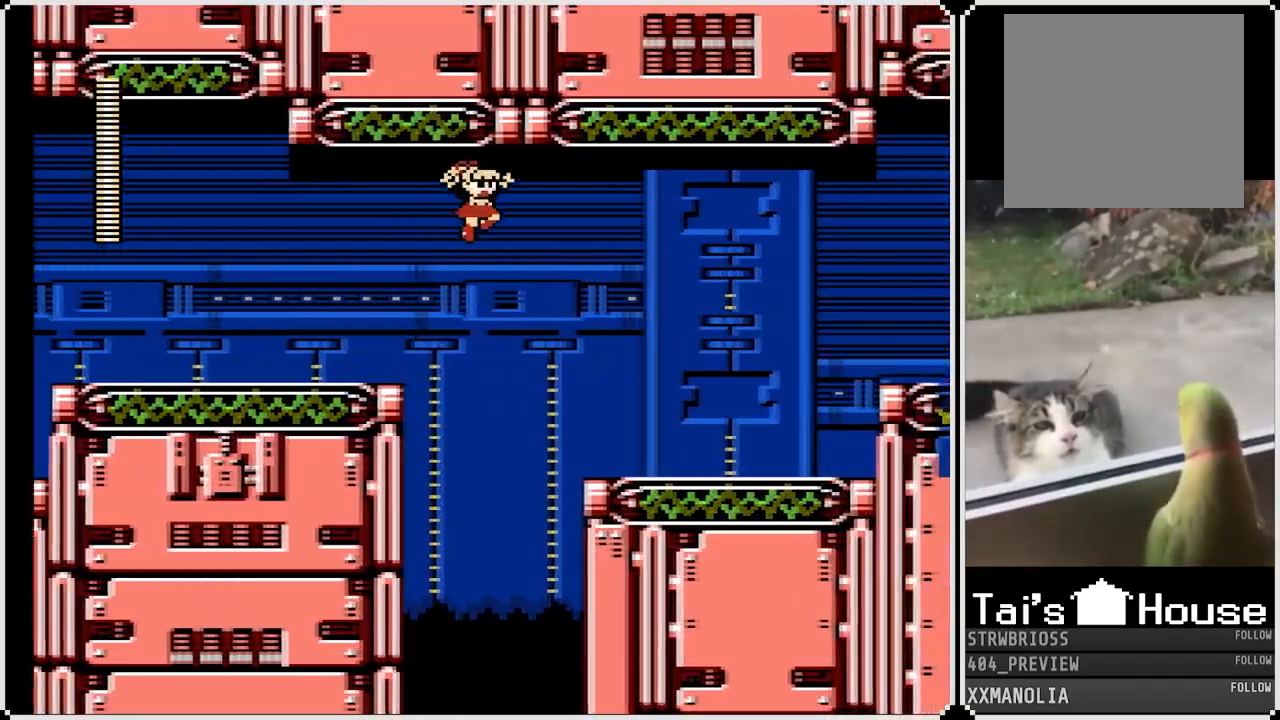
{"buttons": ["DPAD_RIGHT"], "left_stick": "center", "right_stick": "center", "events": [[283, "CROSS", "up"]]}
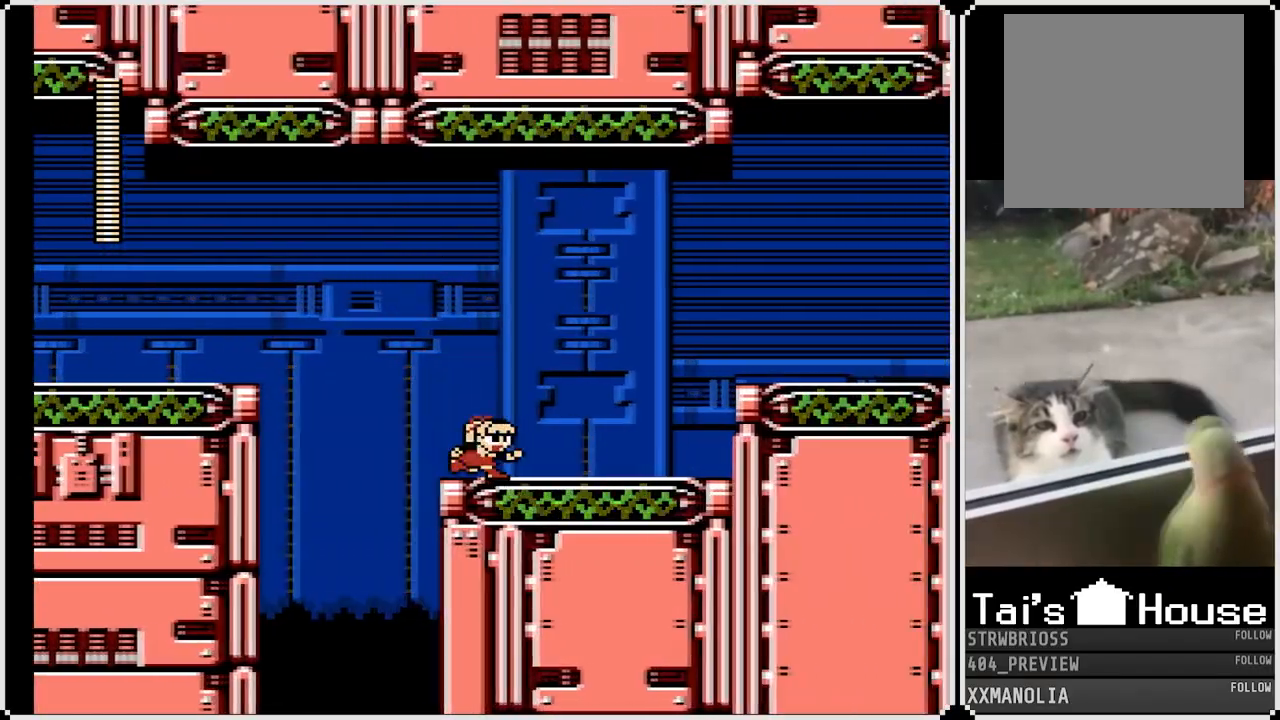
{"buttons": ["DPAD_RIGHT"], "left_stick": "center", "right_stick": "center", "events": [[67, "CROSS", "down"], [233, "SQUARE", "down"], [267, "CROSS", "up"], [367, "SQUARE", "up"]]}
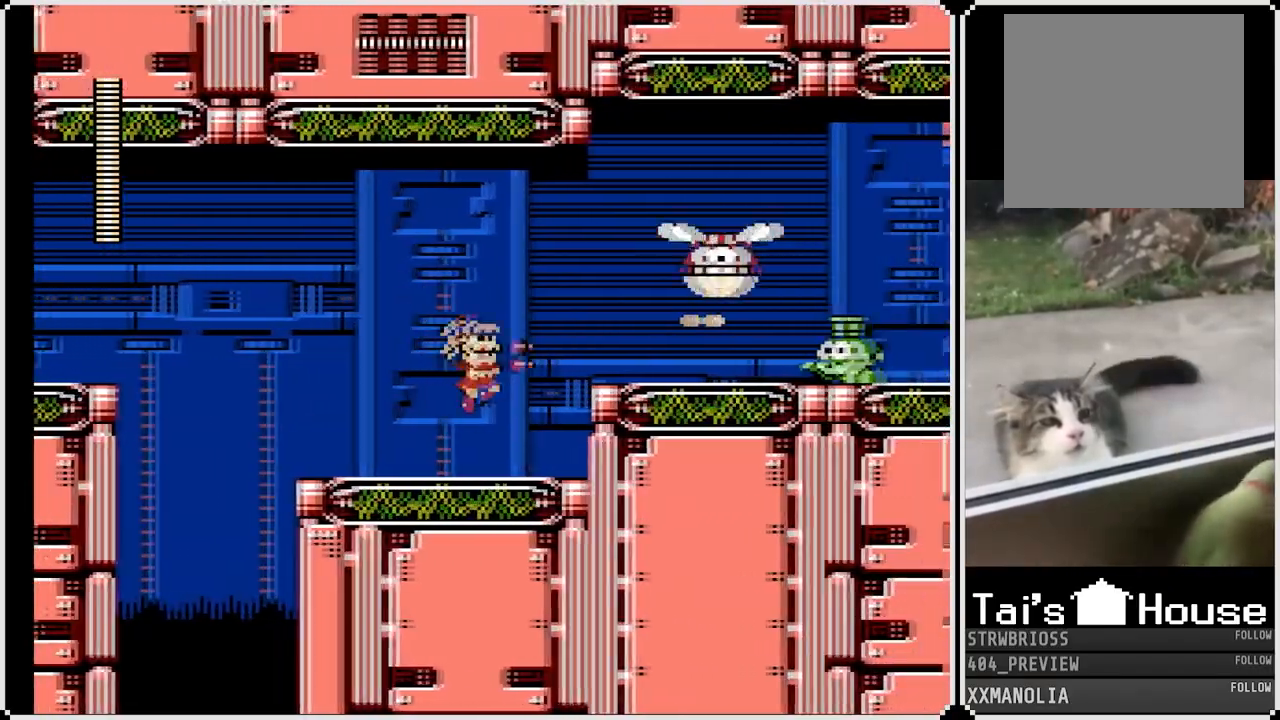
{"buttons": ["DPAD_RIGHT"], "left_stick": "center", "right_stick": "center", "events": []}
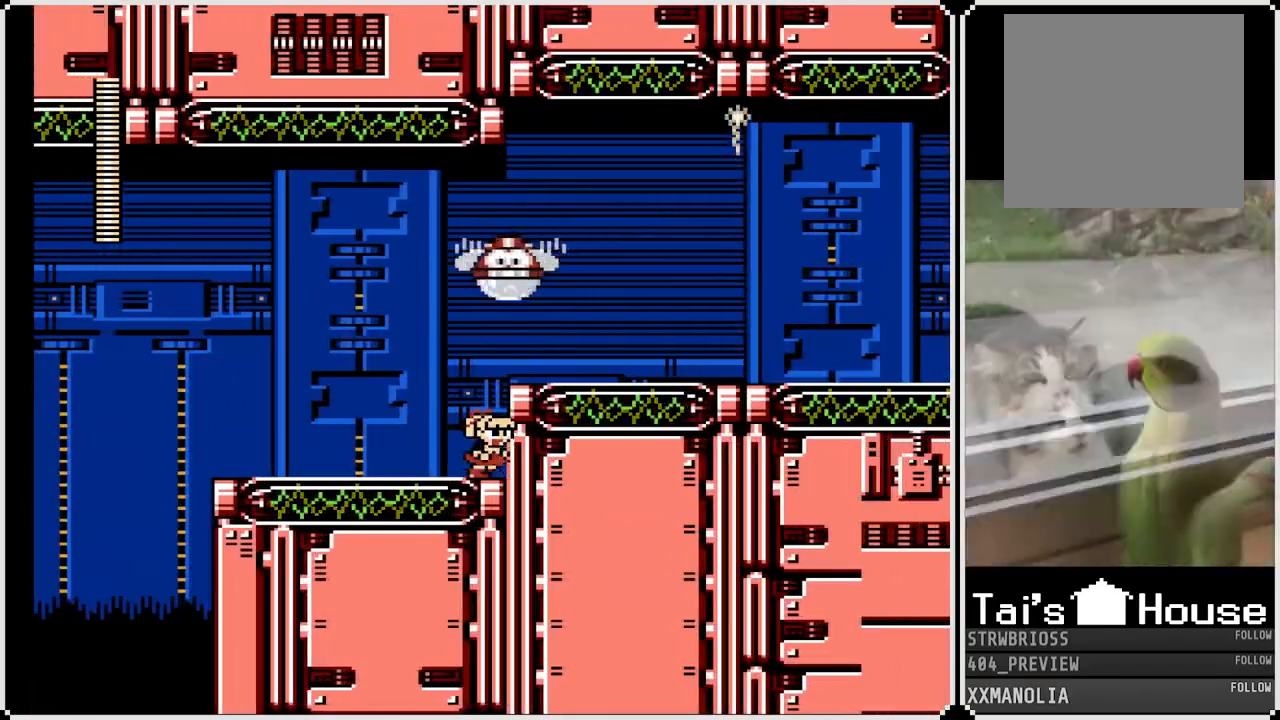
{"buttons": ["CROSS", "DPAD_RIGHT"], "left_stick": "center", "right_stick": "center", "events": [[183, "DPAD_RIGHT", "up"], [350, "DPAD_RIGHT", "down"], [417, "CROSS", "down"]]}
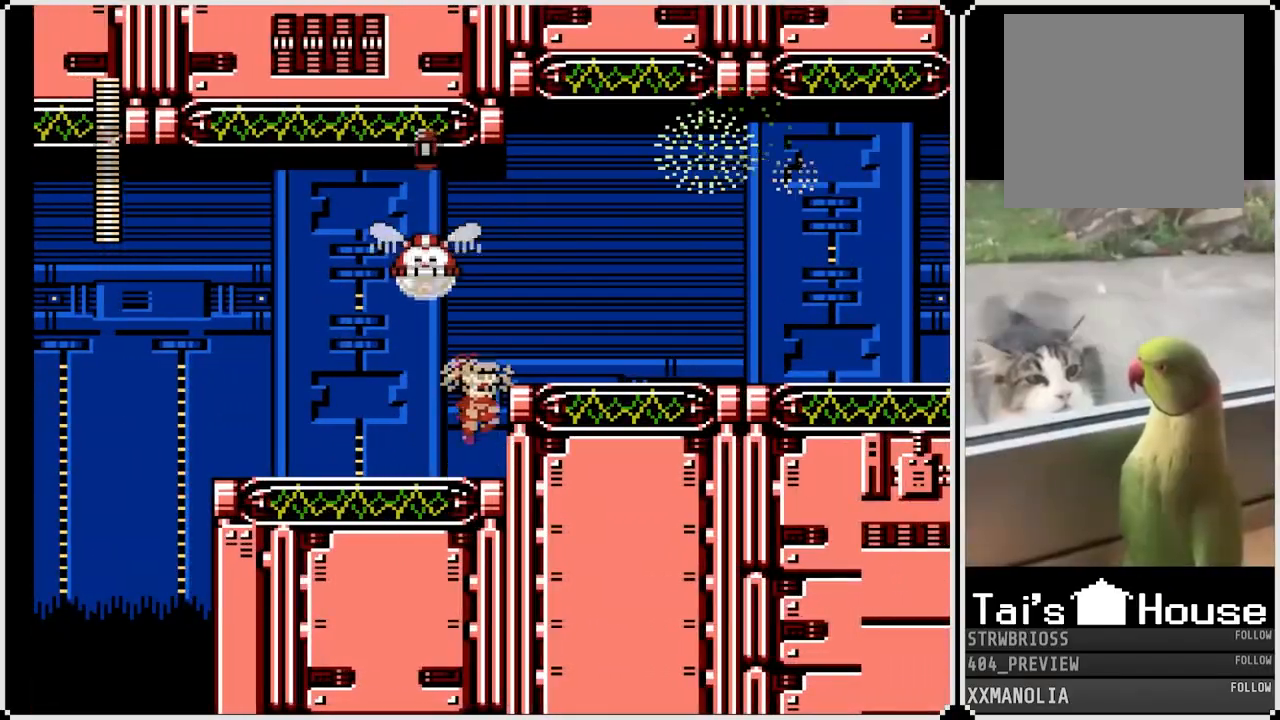
{"buttons": ["DPAD_DOWN", "DPAD_RIGHT"], "left_stick": "center", "right_stick": "center", "events": [[67, "CROSS", "up"], [467, "DPAD_DOWN", "down"]]}
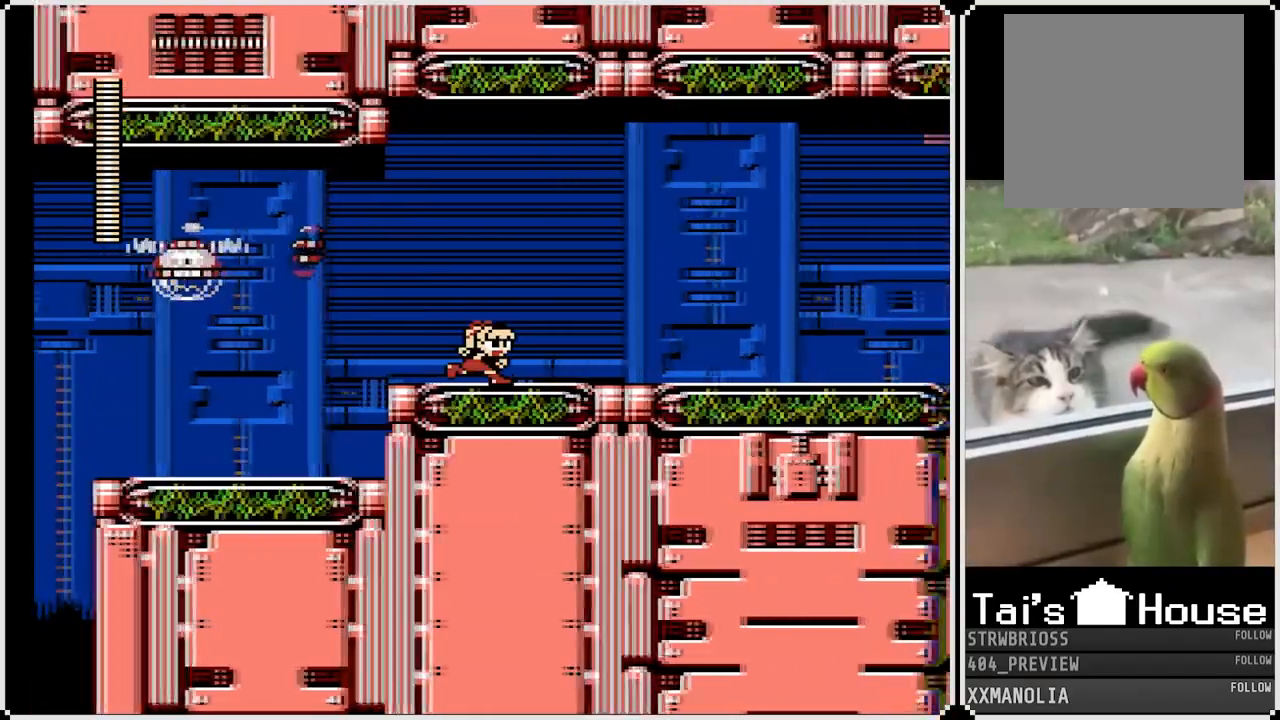
{"buttons": ["DPAD_RIGHT"], "left_stick": "center", "right_stick": "center", "events": [[33, "CROSS", "down"], [300, "CROSS", "up"], [500, "DPAD_DOWN", "up"]]}
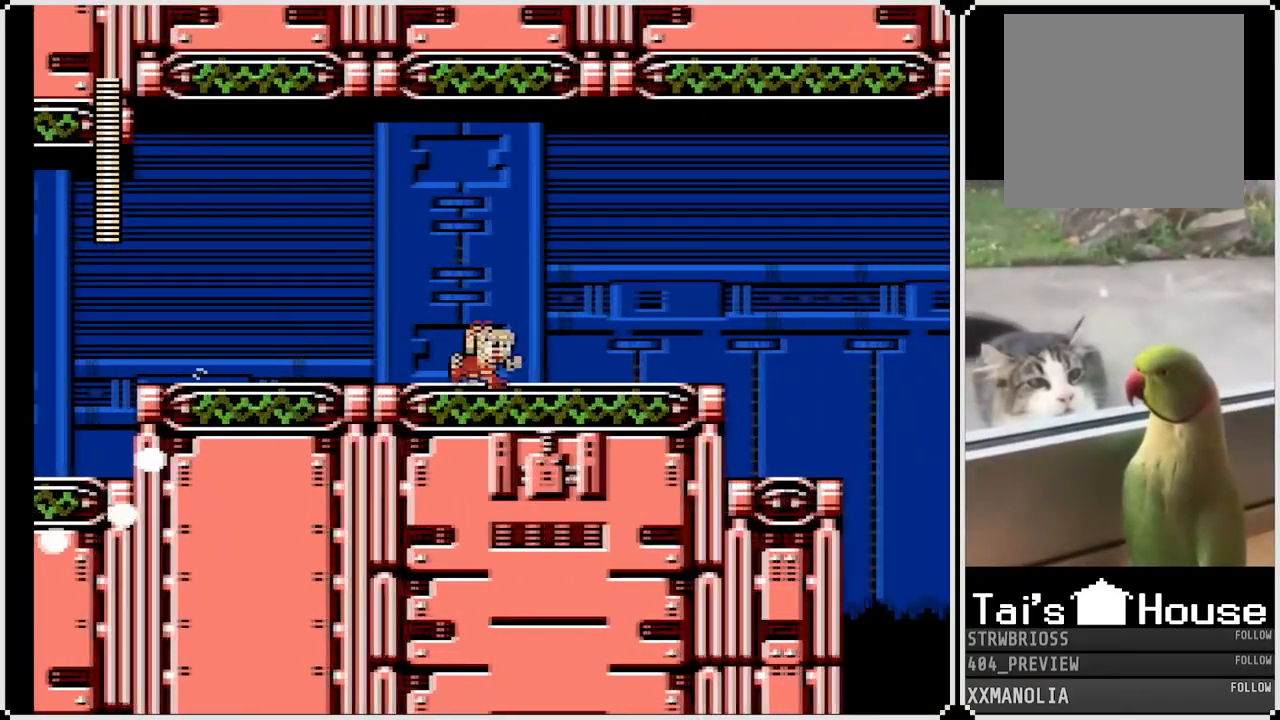
{"buttons": ["SQUARE"], "left_stick": "center", "right_stick": "center", "events": [[400, "DPAD_RIGHT", "up"], [450, "SQUARE", "down"]]}
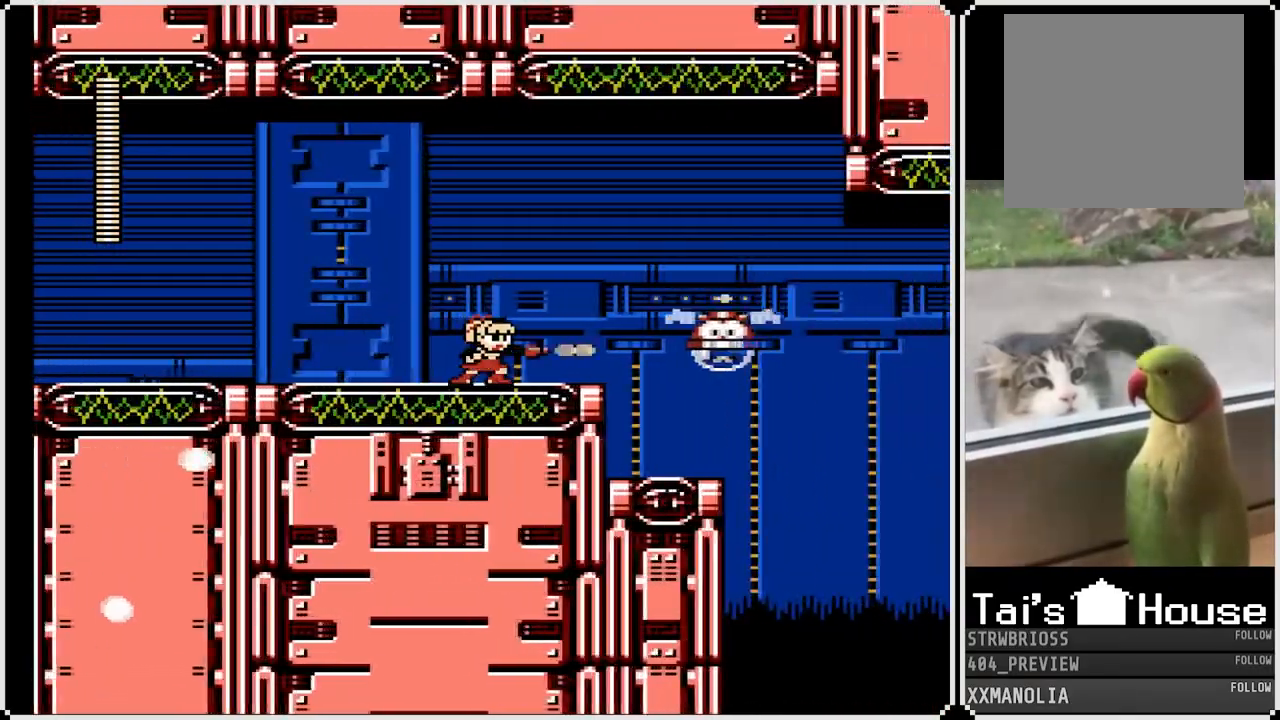
{"buttons": [], "left_stick": "center", "right_stick": "center", "events": [[50, "SQUARE", "up"], [250, "DPAD_RIGHT", "down"], [383, "DPAD_RIGHT", "up"]]}
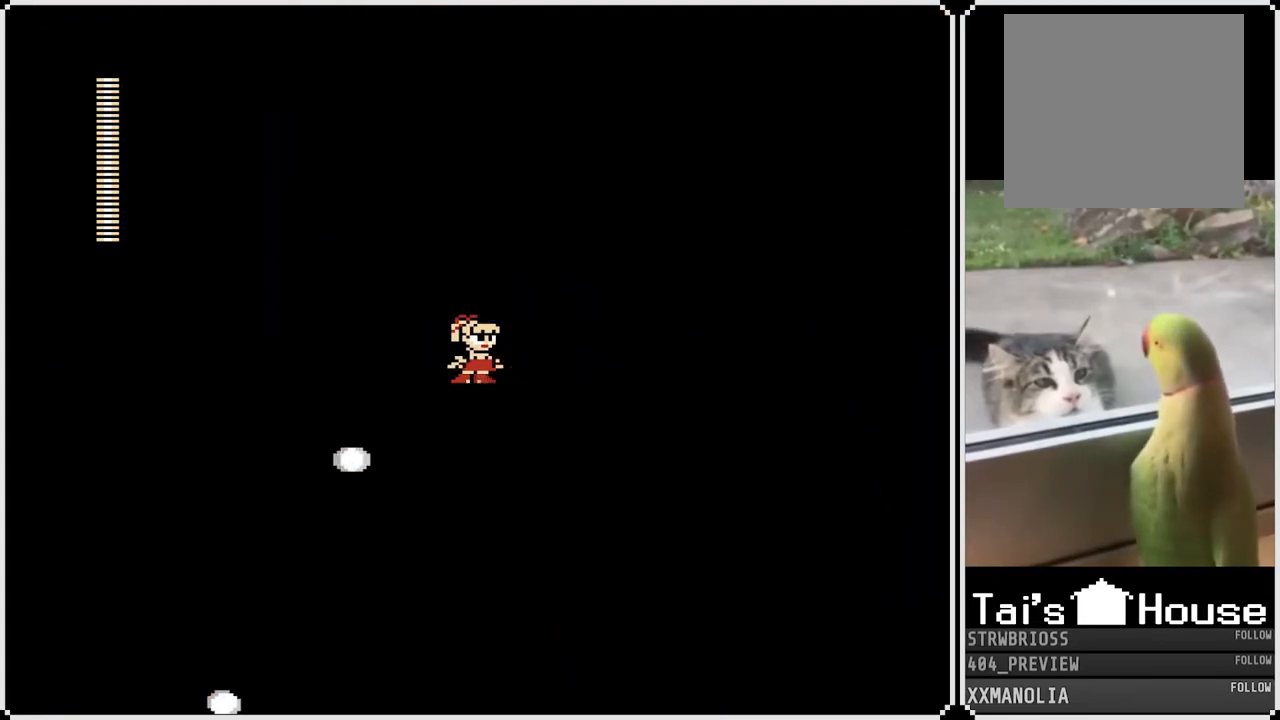
{"buttons": [], "left_stick": "center", "right_stick": "center", "events": [[50, "CROSS", "down"], [383, "CROSS", "up"]]}
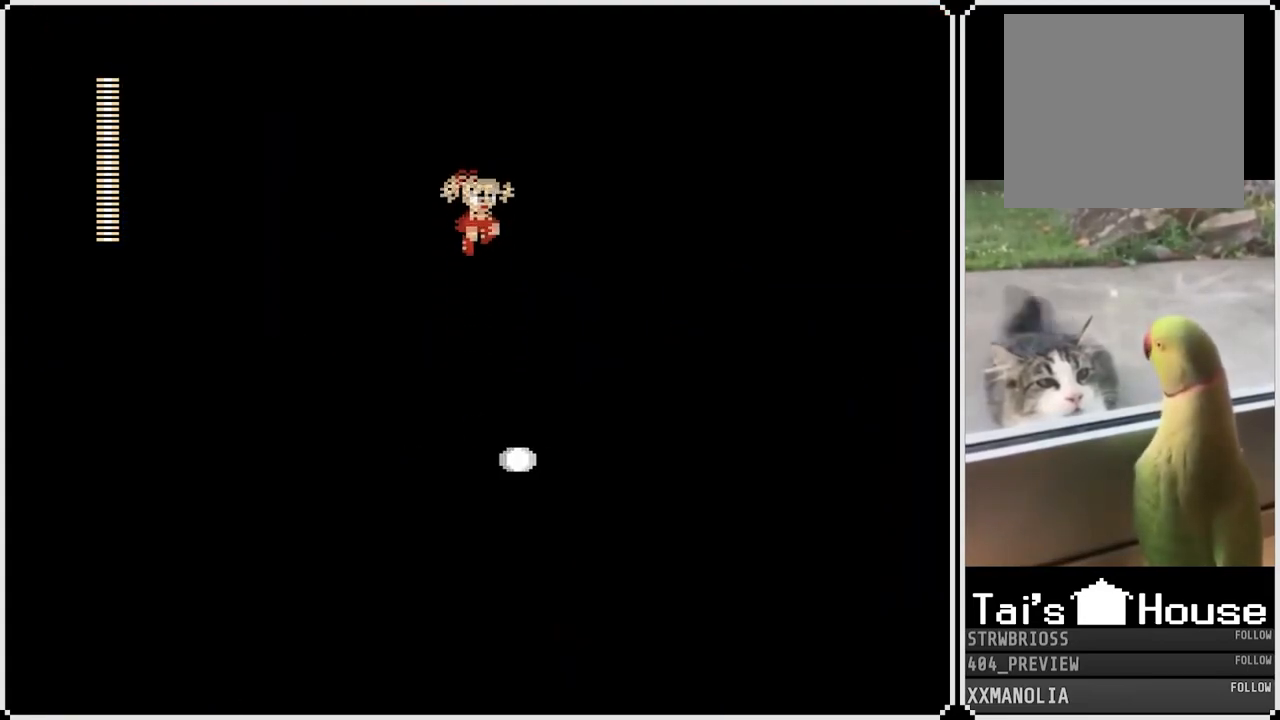
{"buttons": ["DPAD_RIGHT"], "left_stick": "center", "right_stick": "center", "events": [[83, "DPAD_RIGHT", "down"]]}
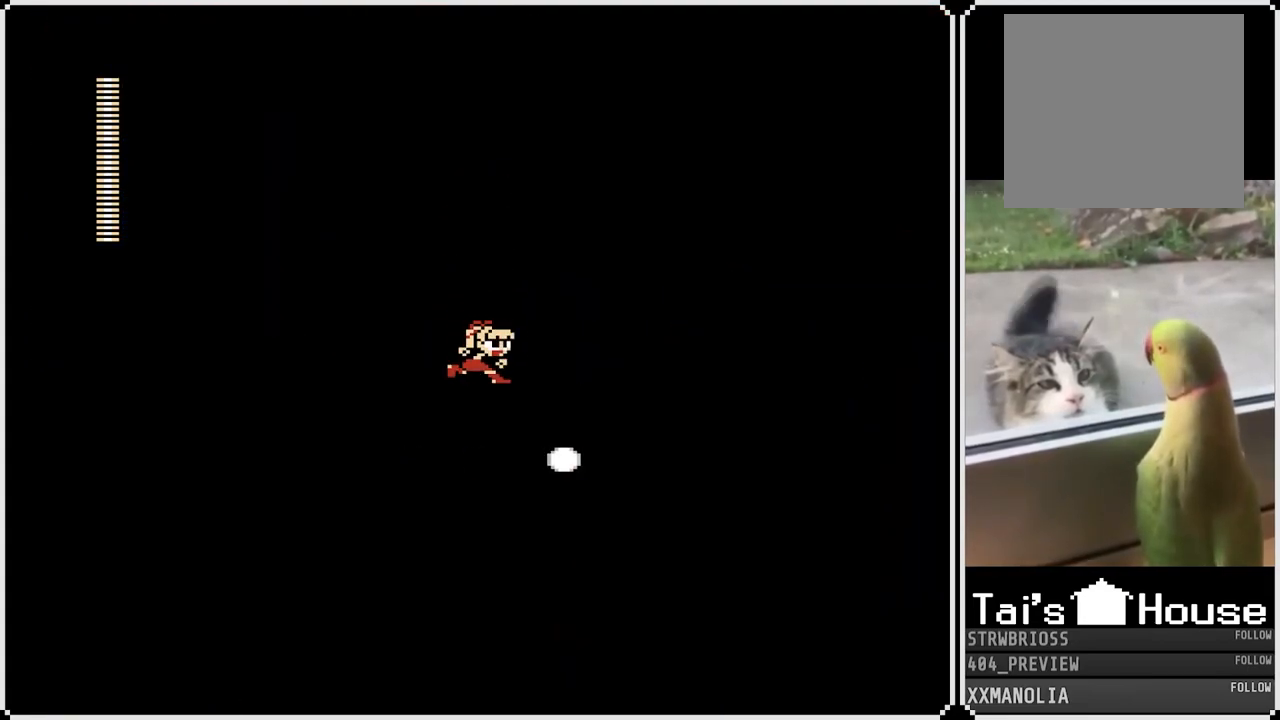
{"buttons": ["SQUARE"], "left_stick": "center", "right_stick": "center", "events": [[183, "DPAD_RIGHT", "up"], [433, "SQUARE", "down"]]}
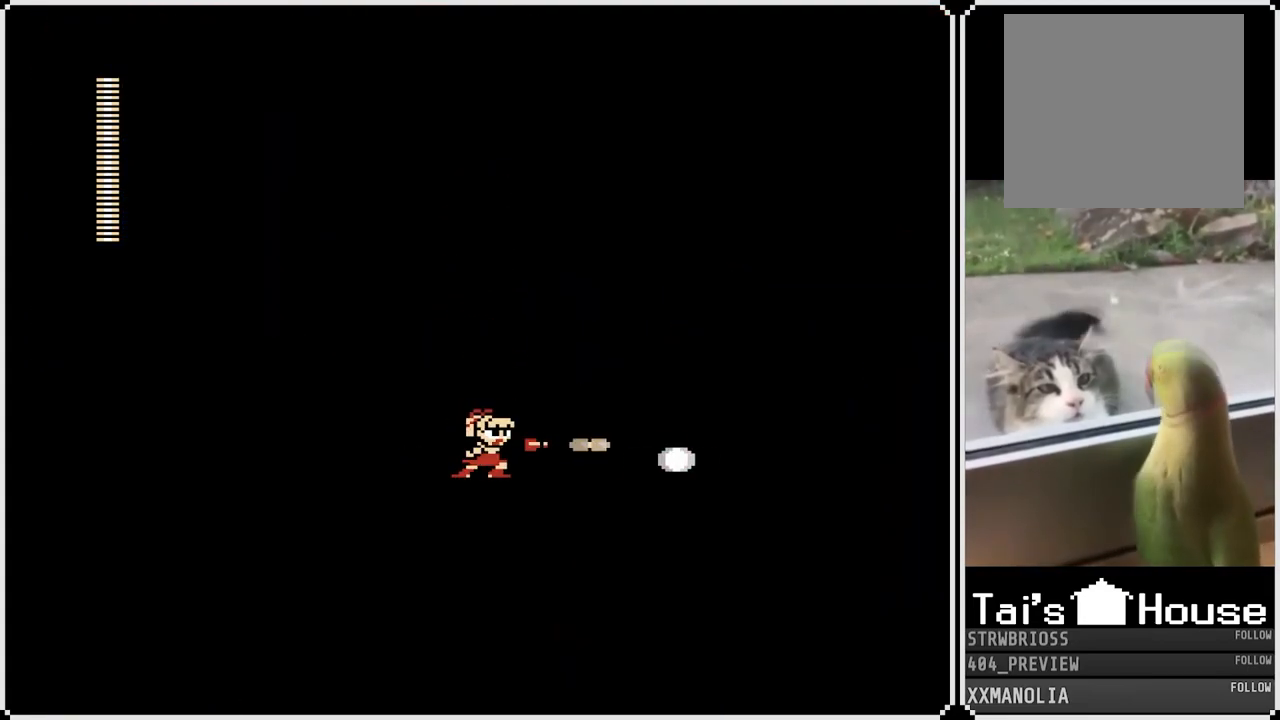
{"buttons": [], "left_stick": "center", "right_stick": "center", "events": [[50, "SQUARE", "up"]]}
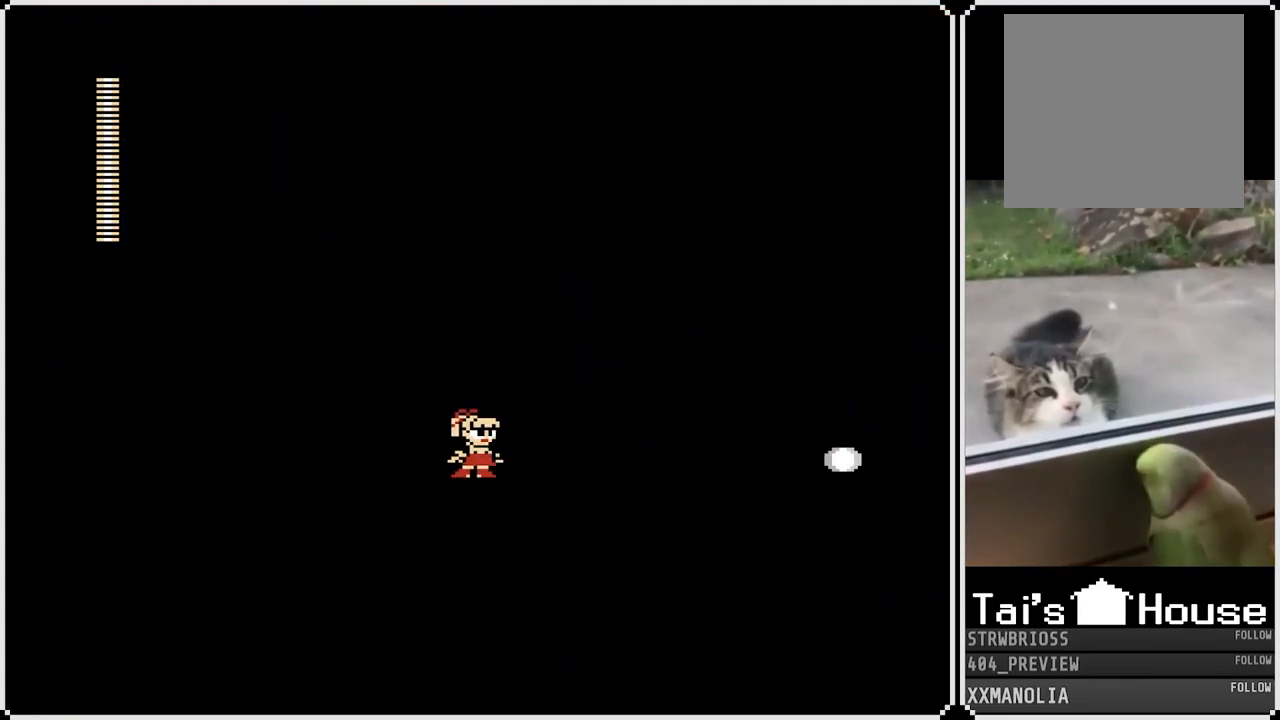
{"buttons": ["DPAD_RIGHT"], "left_stick": "center", "right_stick": "center", "events": [[333, "DPAD_RIGHT", "down"]]}
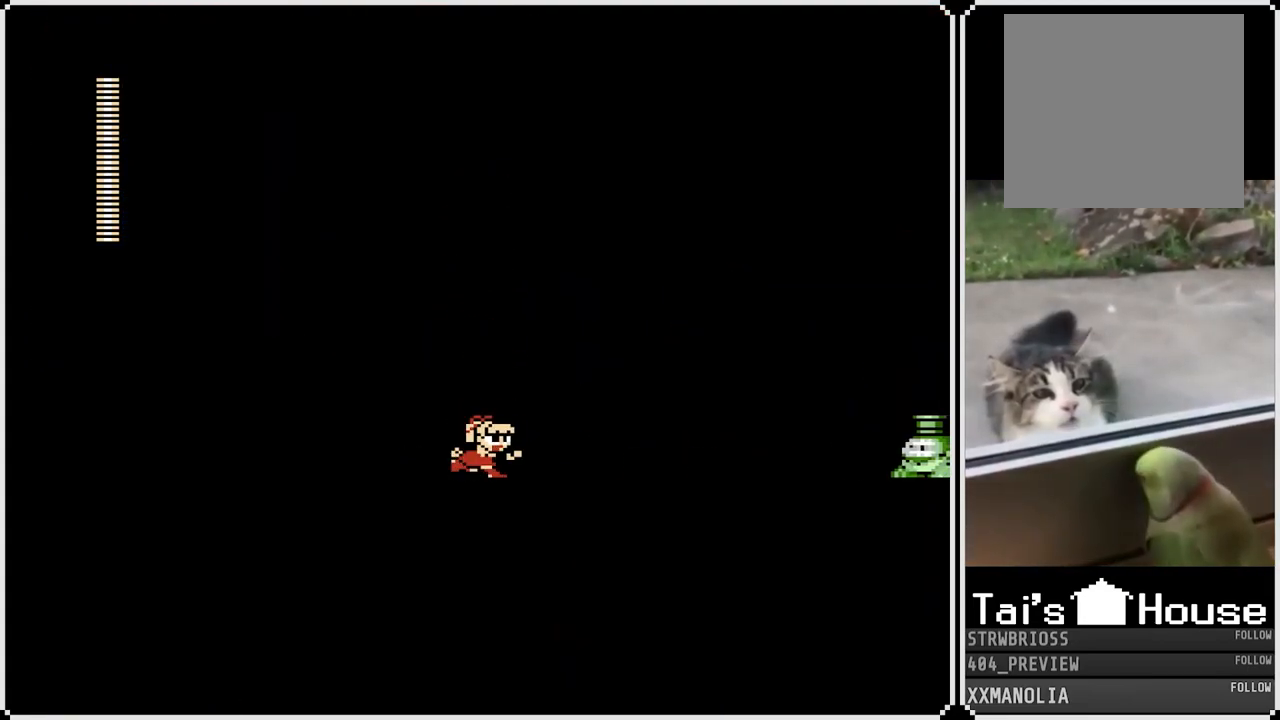
{"buttons": ["CROSS", "DPAD_RIGHT"], "left_stick": "center", "right_stick": "center", "events": [[67, "CROSS", "down"]]}
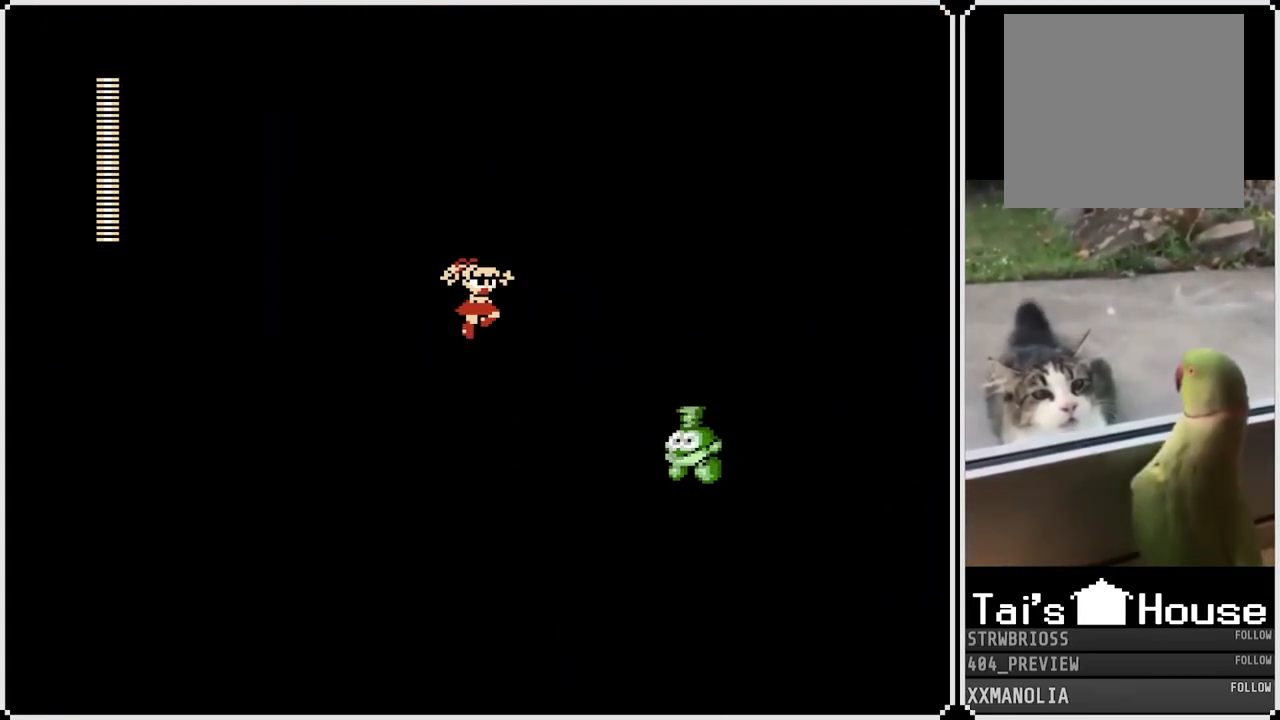
{"buttons": ["DPAD_RIGHT"], "left_stick": "center", "right_stick": "center", "events": [[133, "CROSS", "up"], [300, "SQUARE", "down"], [450, "SQUARE", "up"]]}